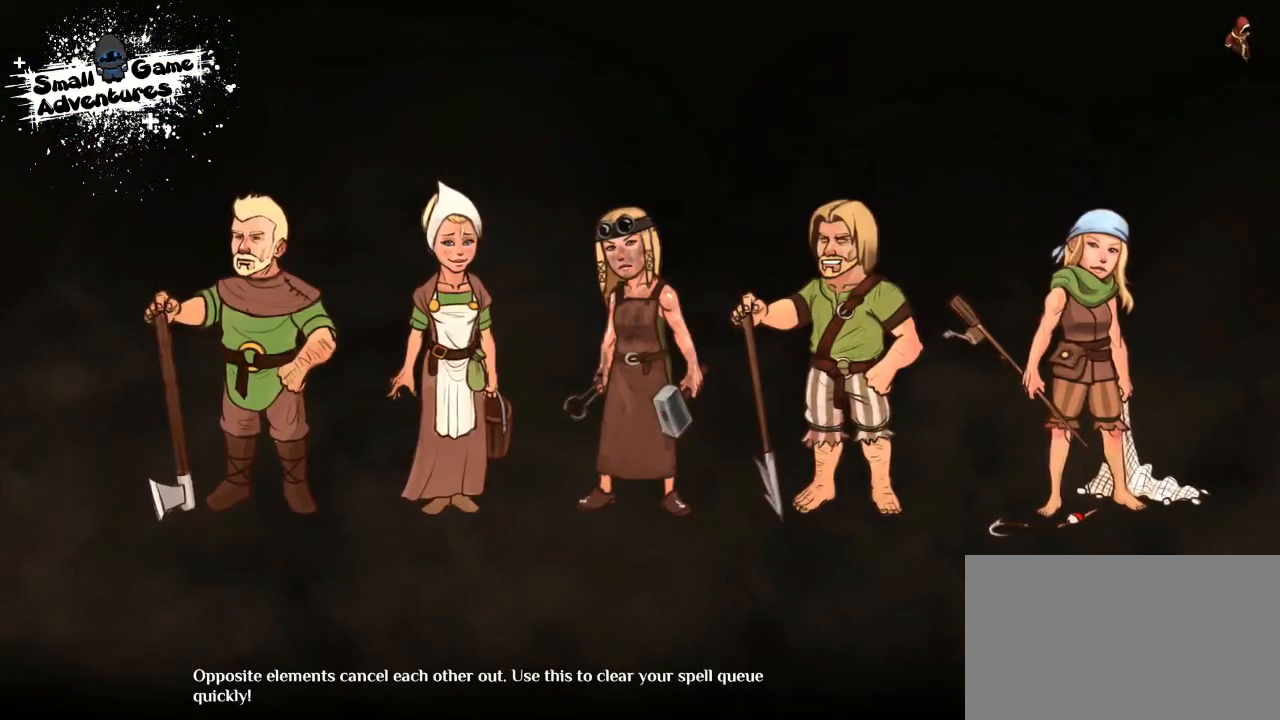
Gameplay with keyboard; each line is a JSON object with the keys held at the frame after it. "events" lists presses ("down") and releases ("up") of "1", "2", "3", "4", "5", "6", "7", "8", "9", "a", "alt", "b", "c", "caps_lock", "ctrl", "d", "e", "f", "g", "h", "i", "j", "k", "m", "n", "q", "r", "s", "shift", "space", "super", "t", "tab", "tilde", "u", "v", "w", "x", "y" and "z" between this image and that frame as [ms after this image, input, new state], when the widget could be followed in between. No other keys are recorded. Mouse input is not recorded.
{"keys": [], "events": []}
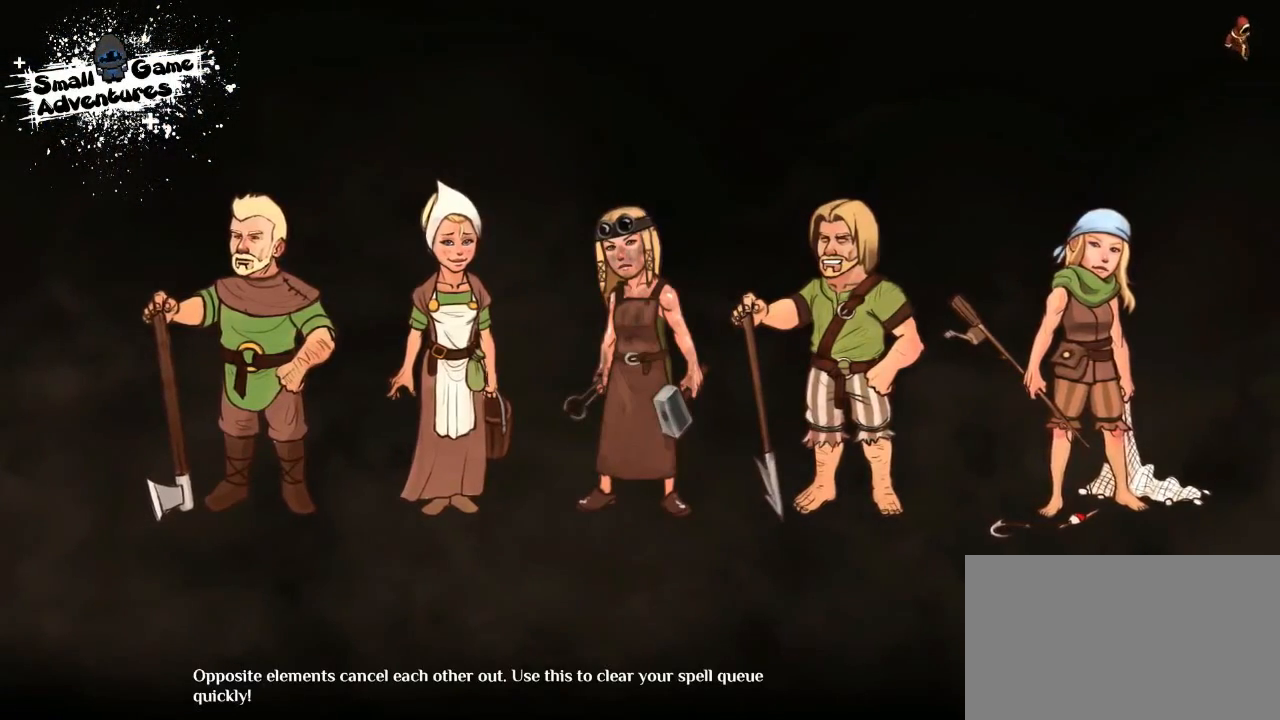
{"keys": [], "events": []}
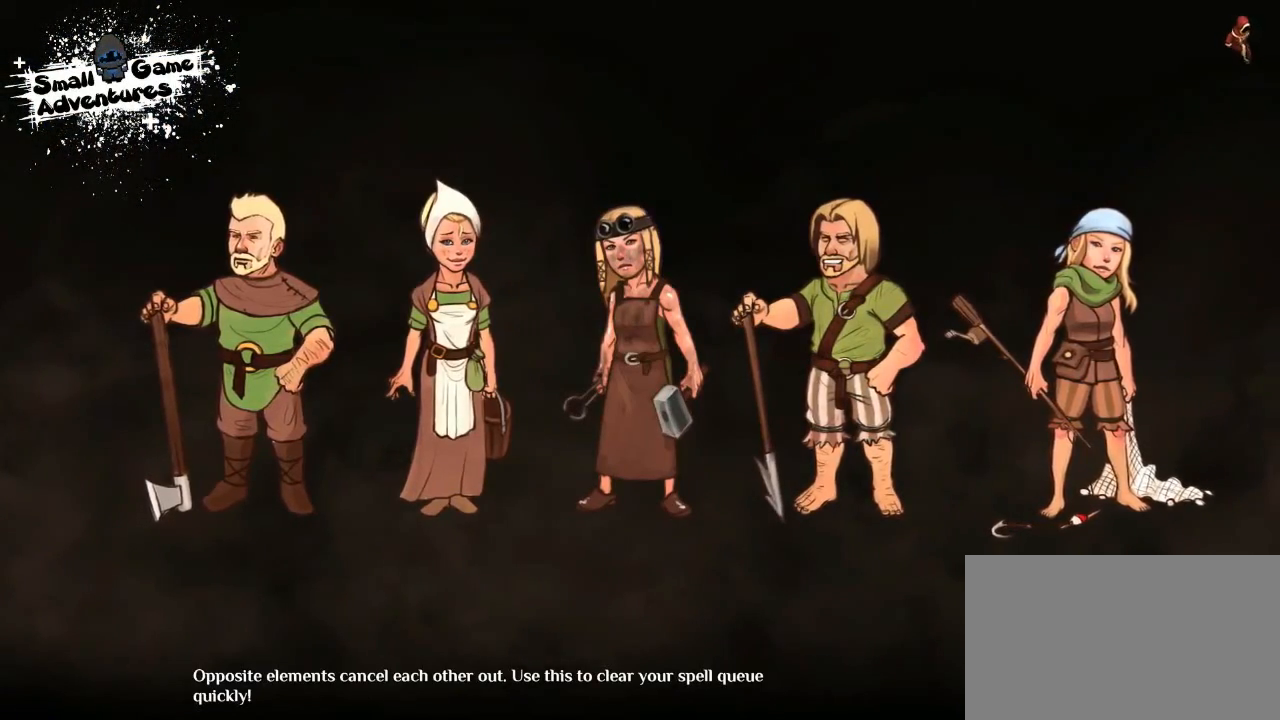
{"keys": [], "events": []}
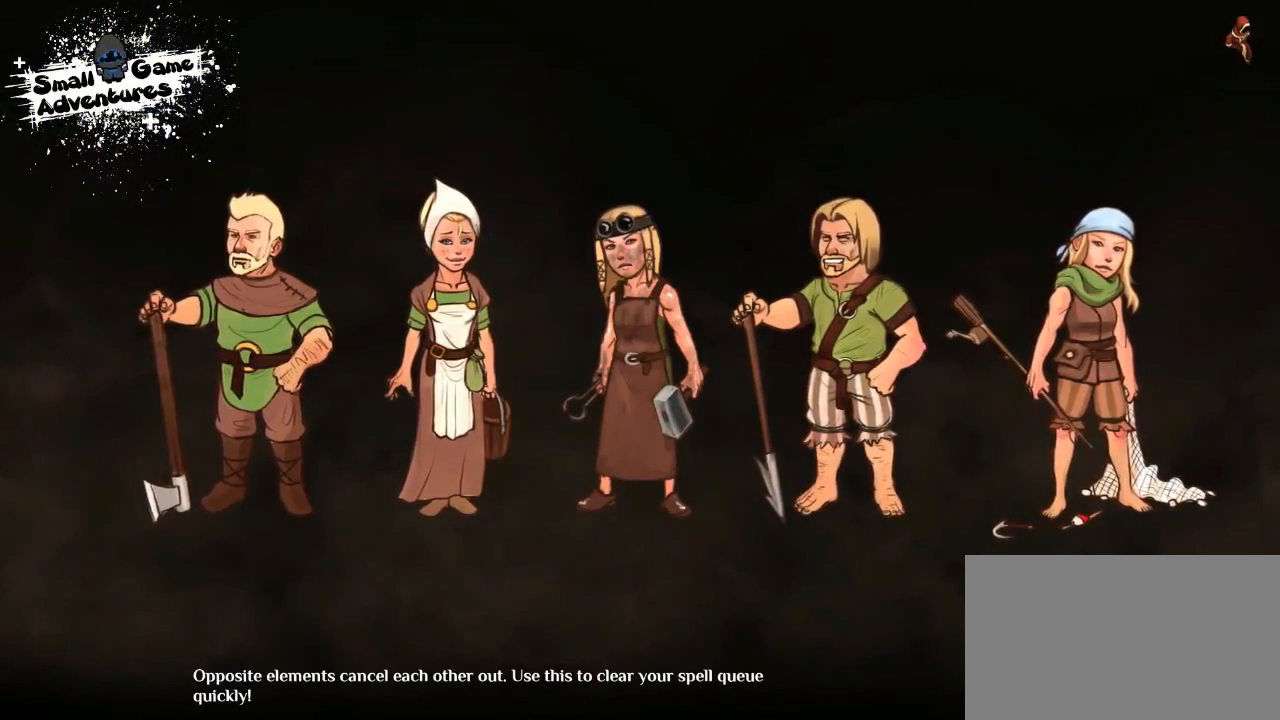
{"keys": [], "events": []}
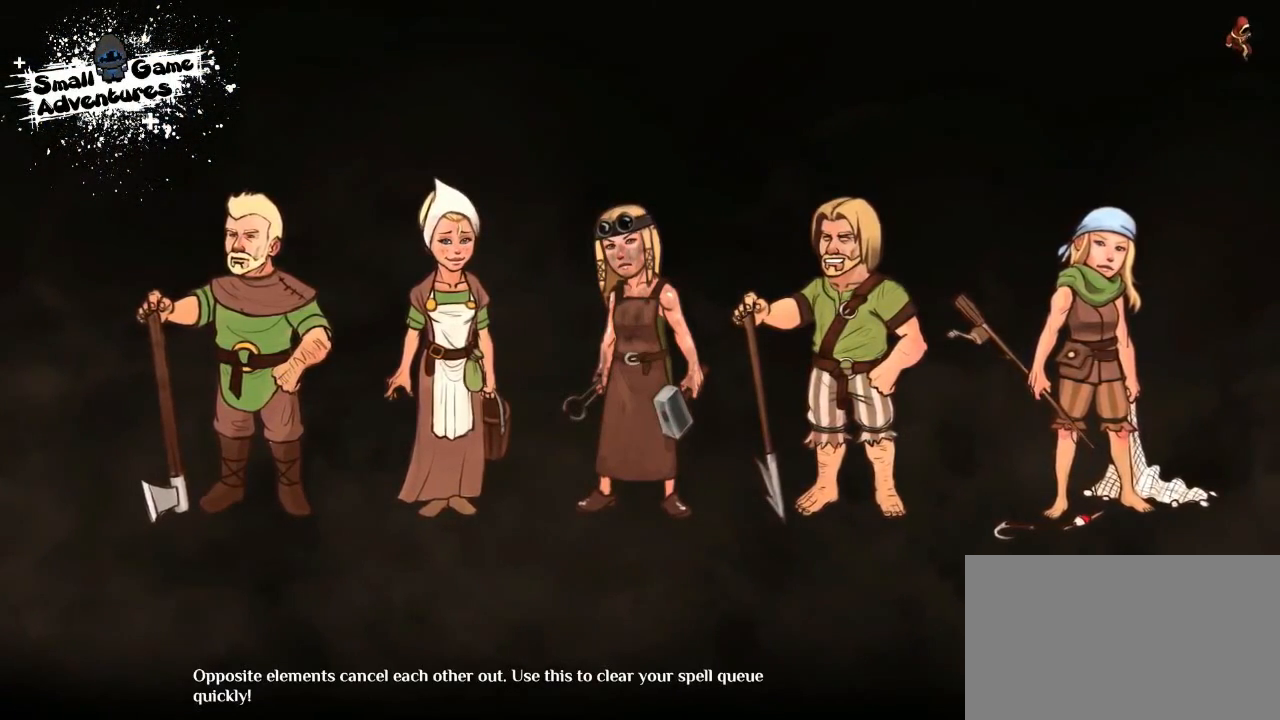
{"keys": [], "events": []}
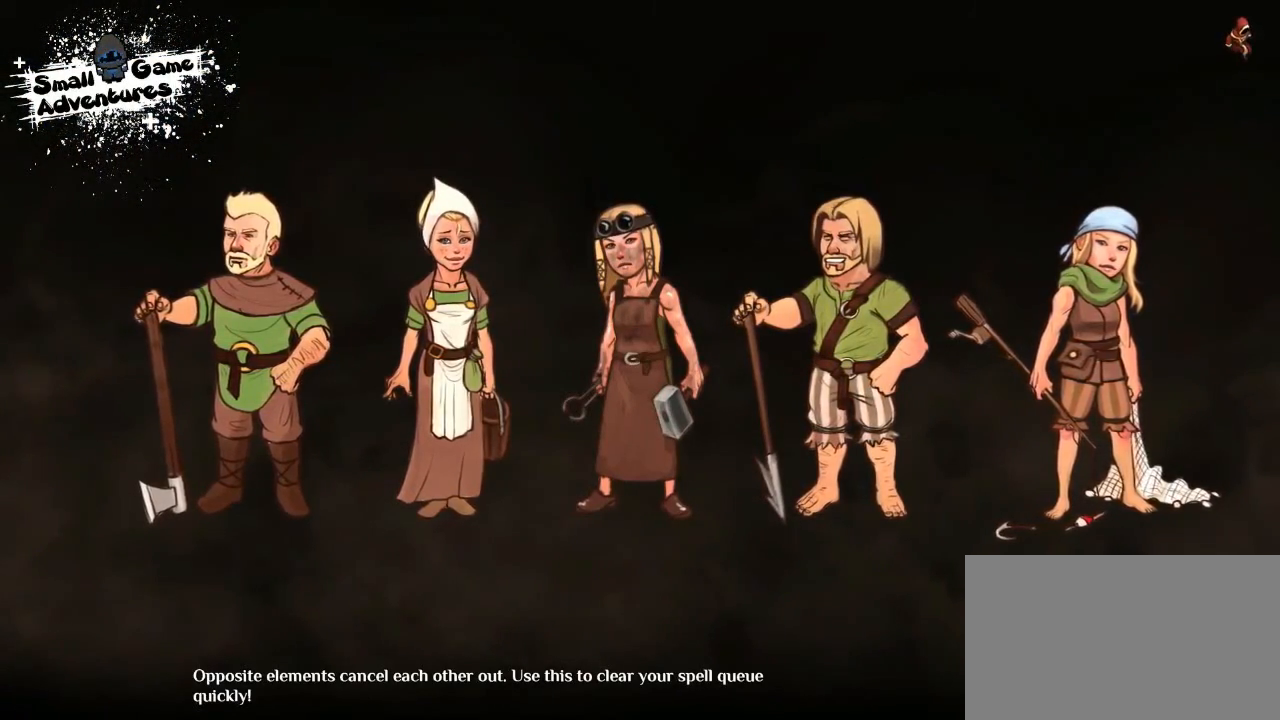
{"keys": [], "events": []}
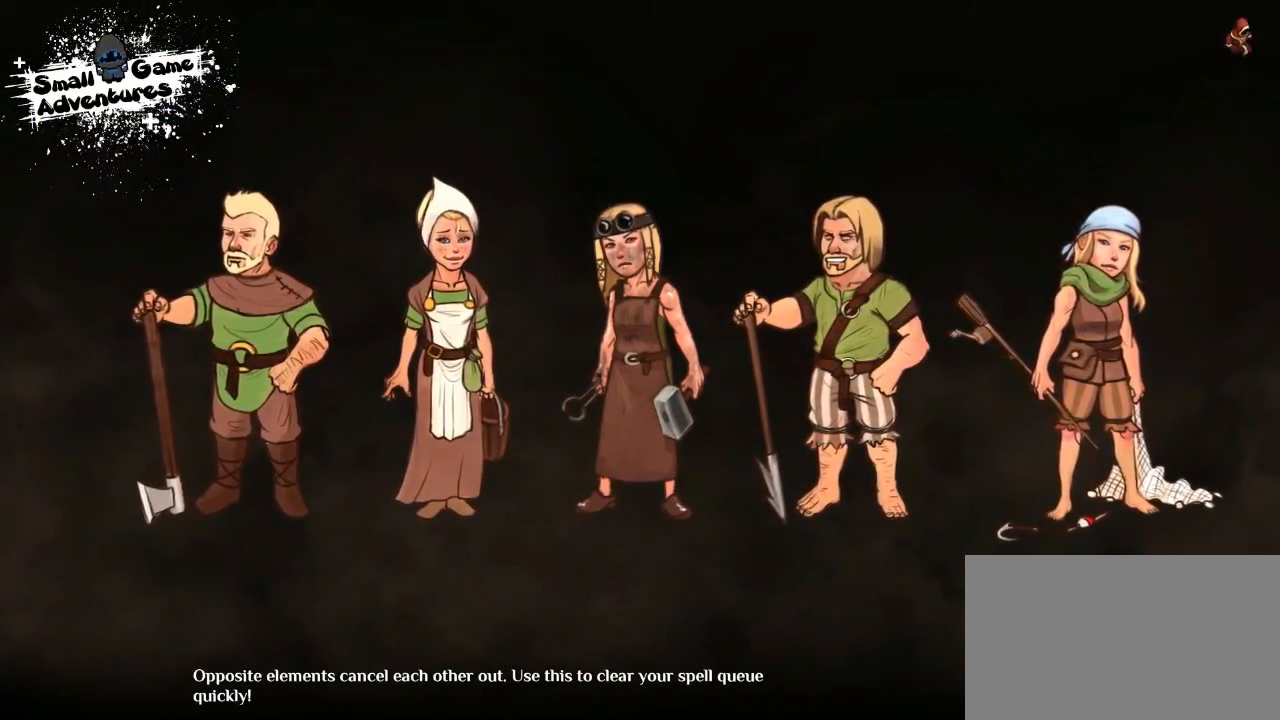
{"keys": [], "events": []}
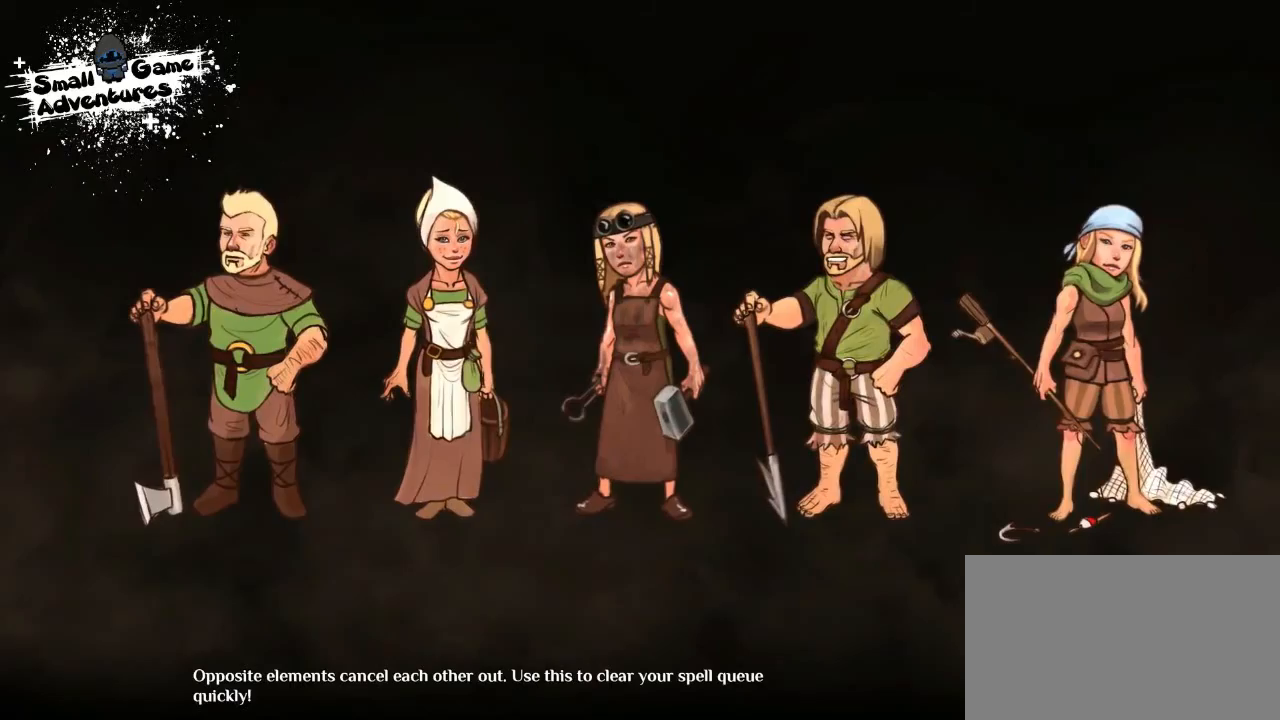
{"keys": [], "events": []}
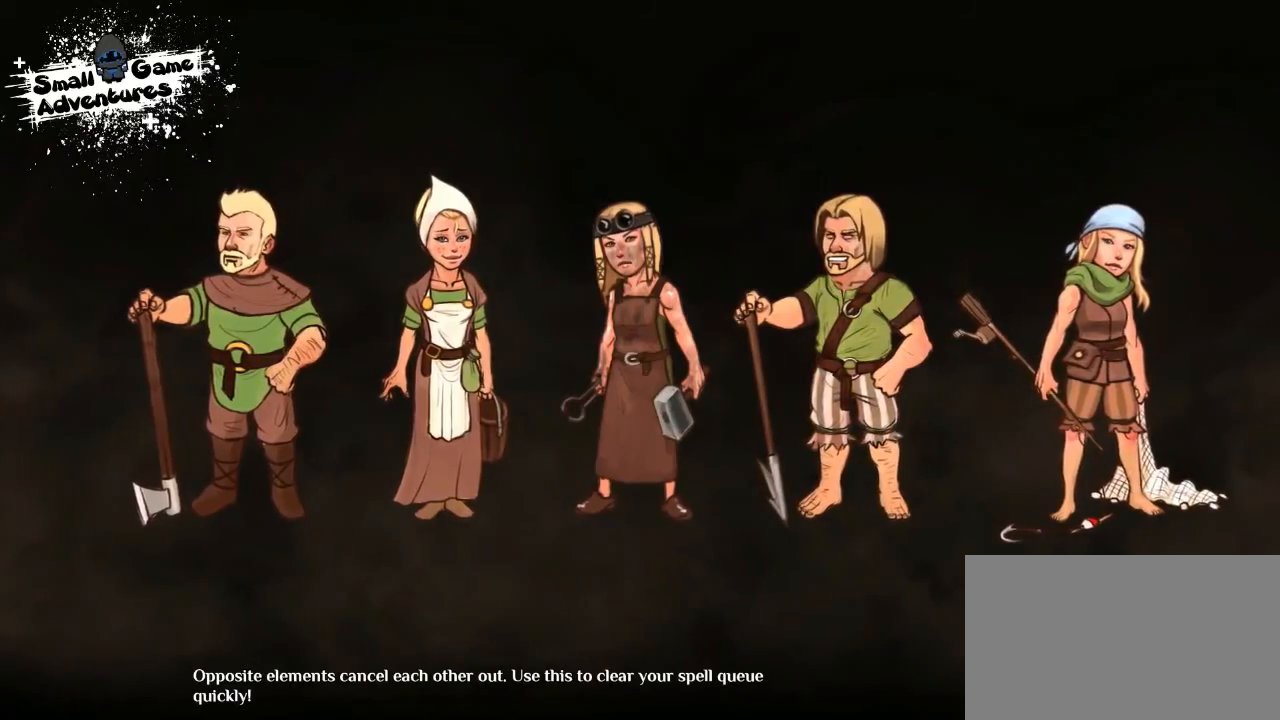
{"keys": [], "events": [[300, "space", "down"], [433, "space", "up"]]}
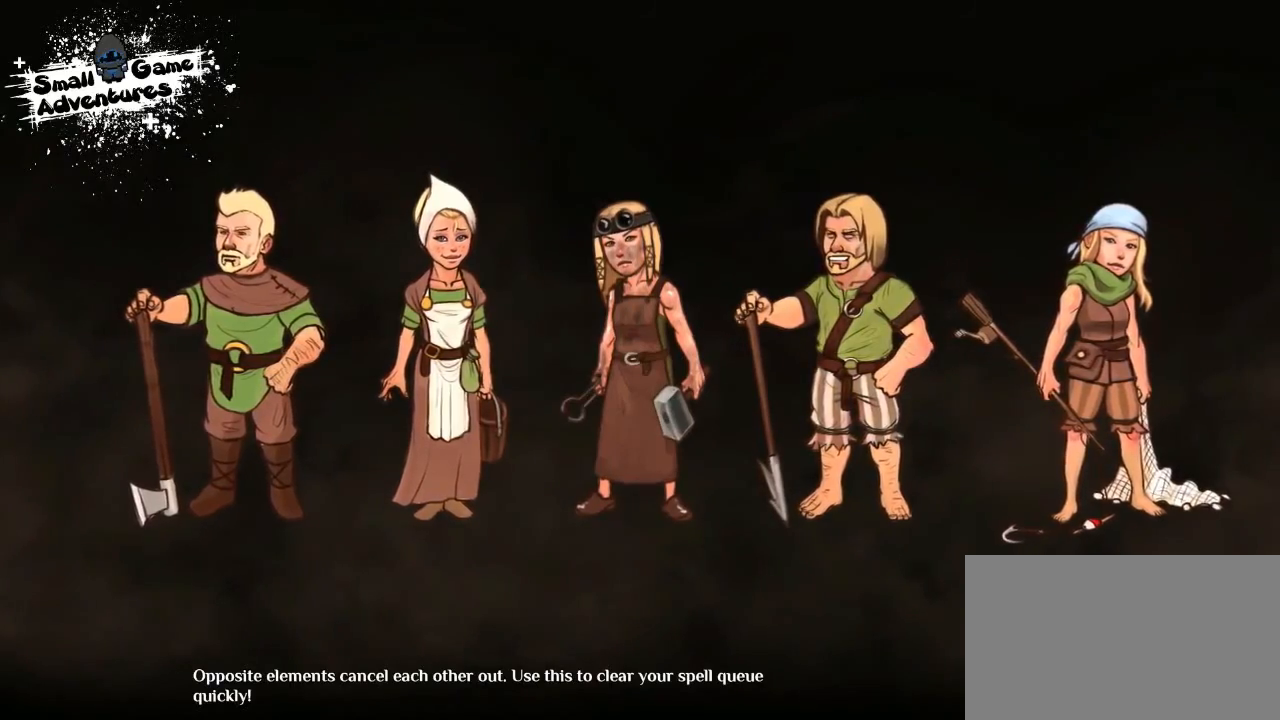
{"keys": [], "events": []}
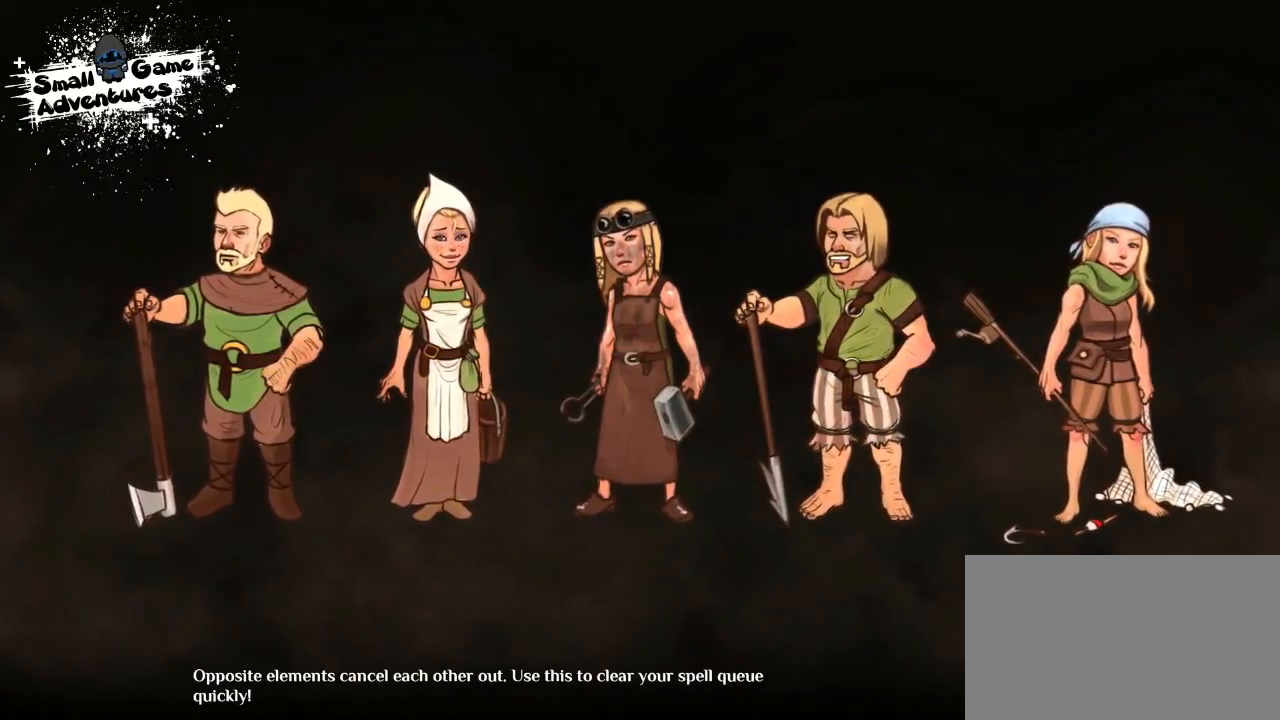
{"keys": [], "events": []}
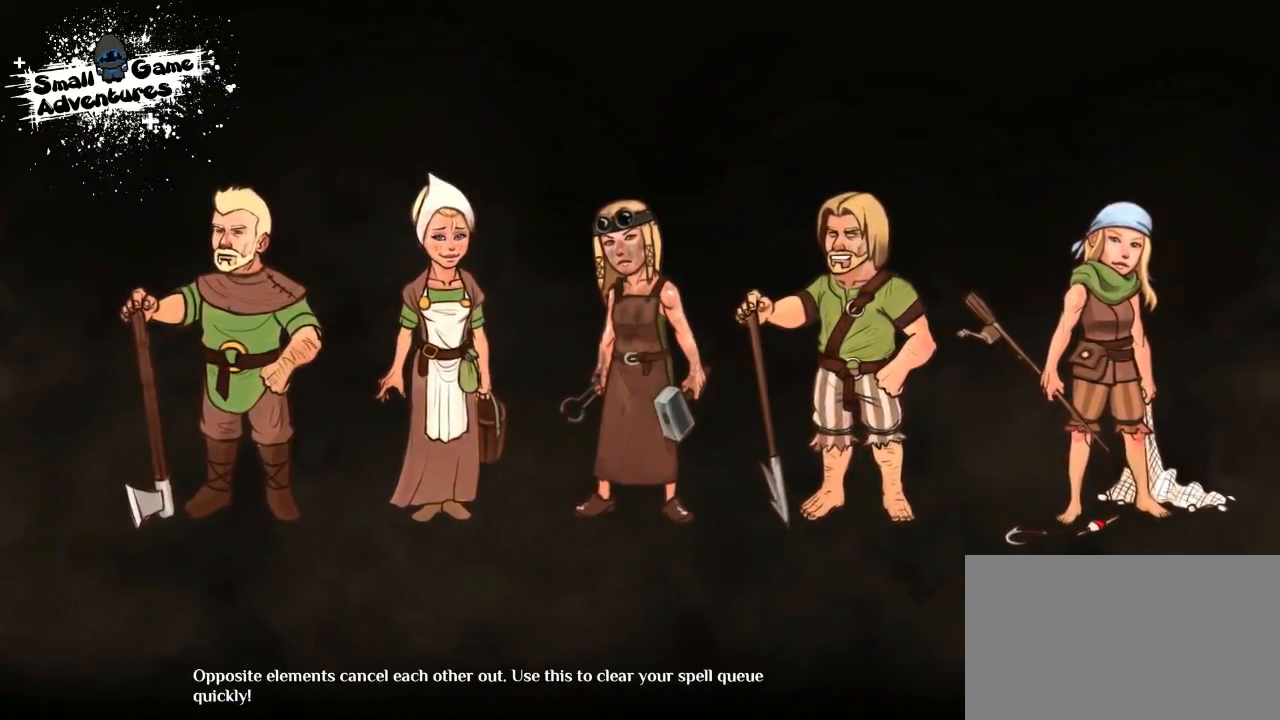
{"keys": [], "events": []}
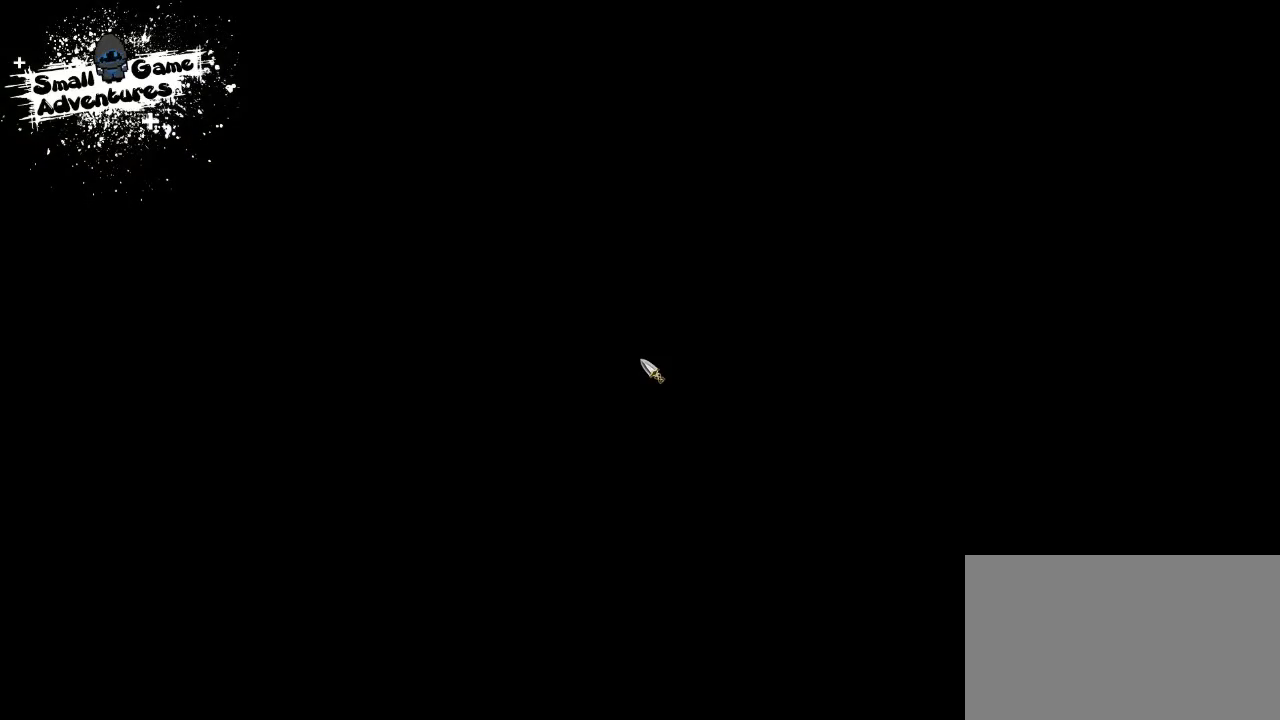
{"keys": [], "events": []}
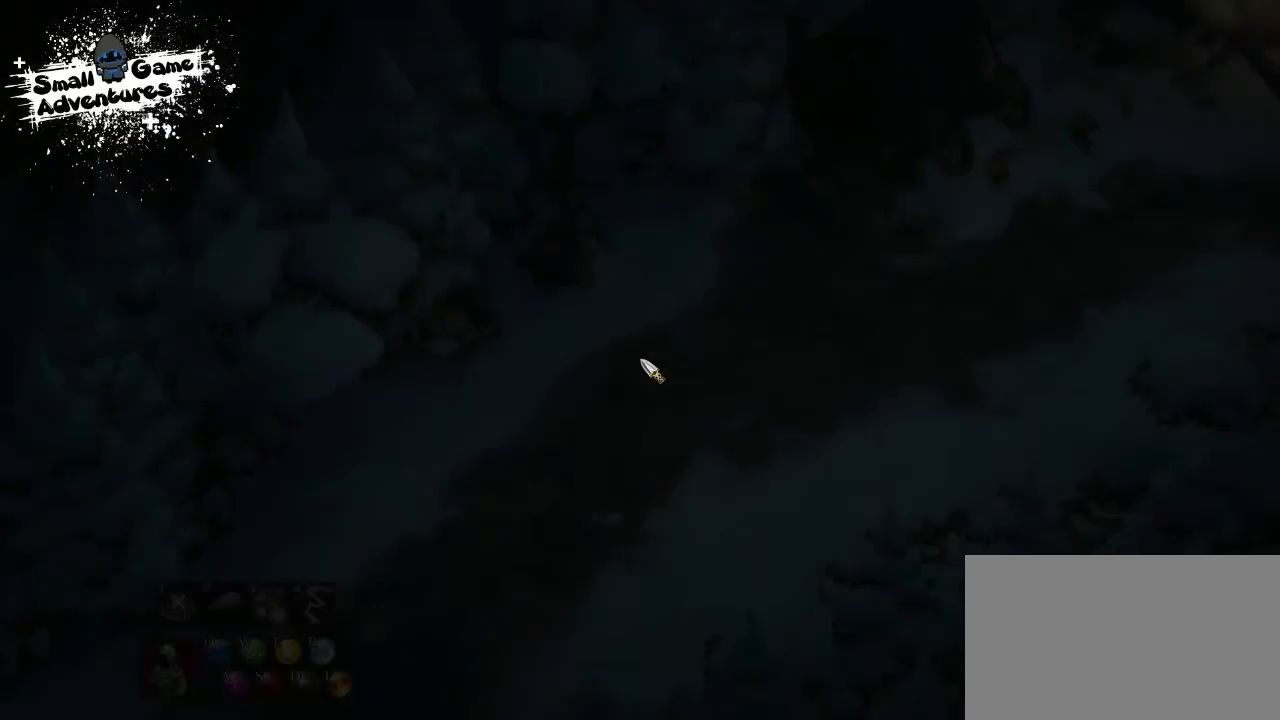
{"keys": [], "events": []}
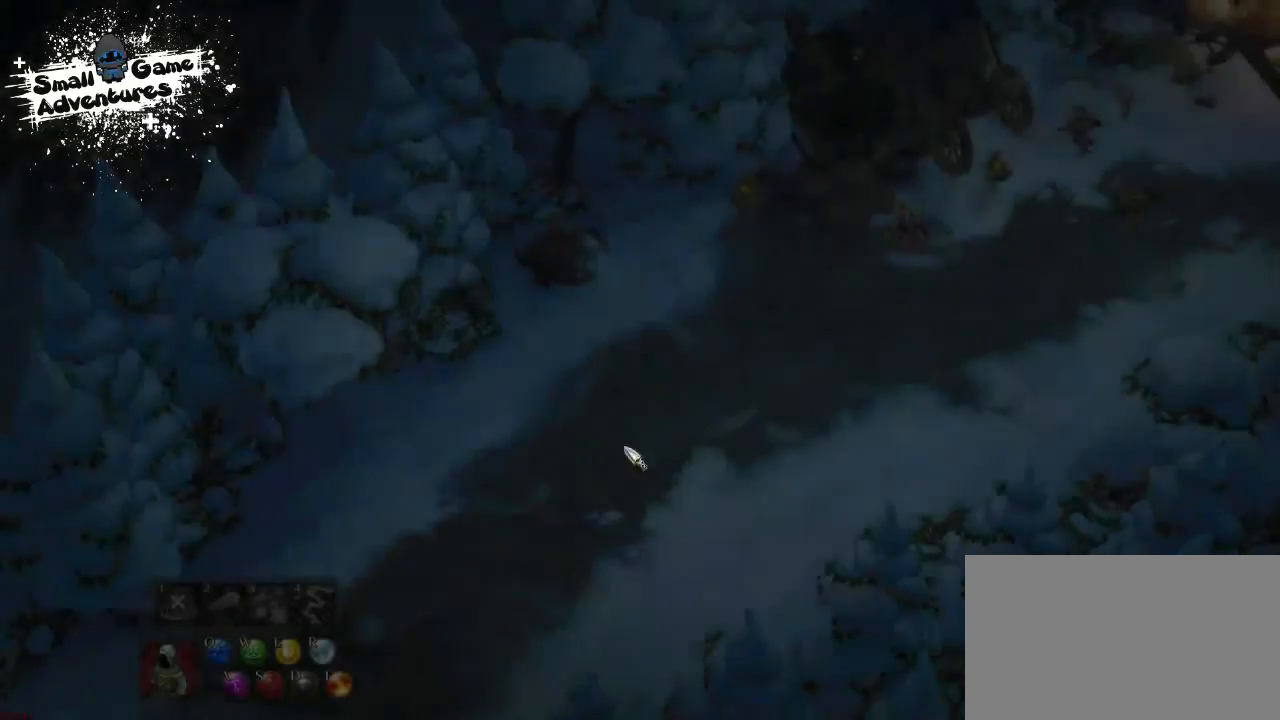
{"keys": [], "events": []}
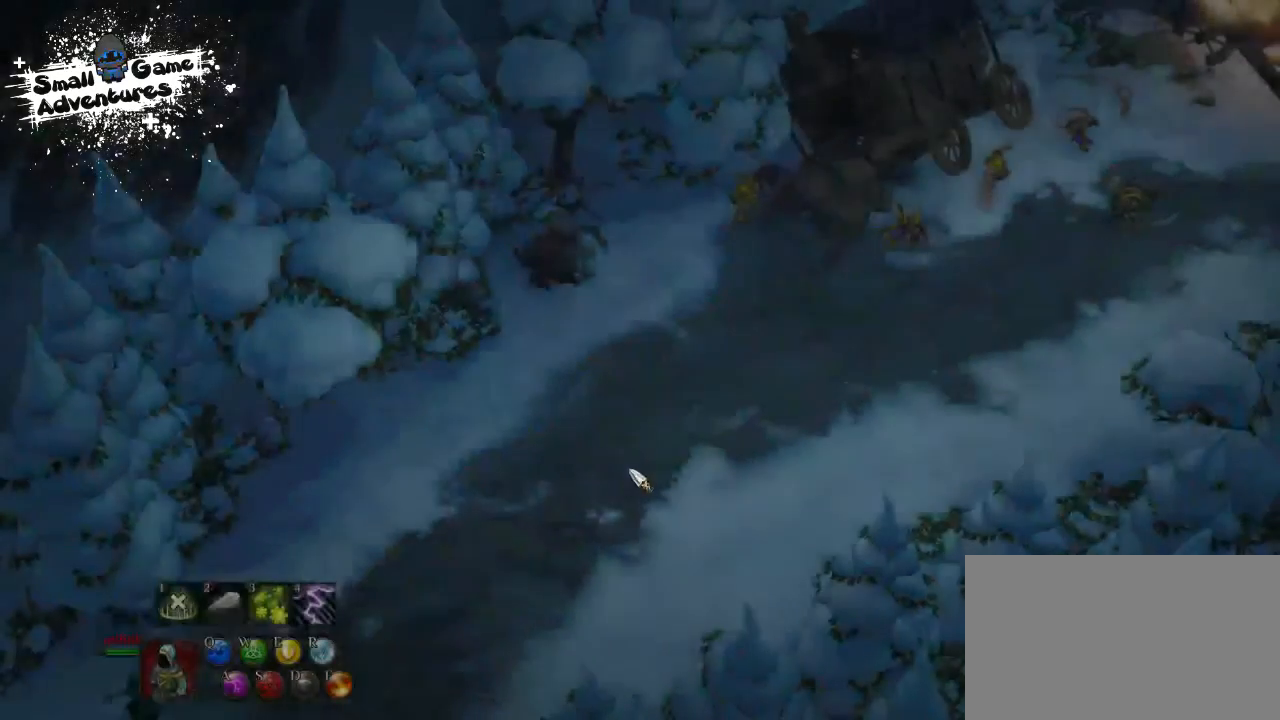
{"keys": [], "events": []}
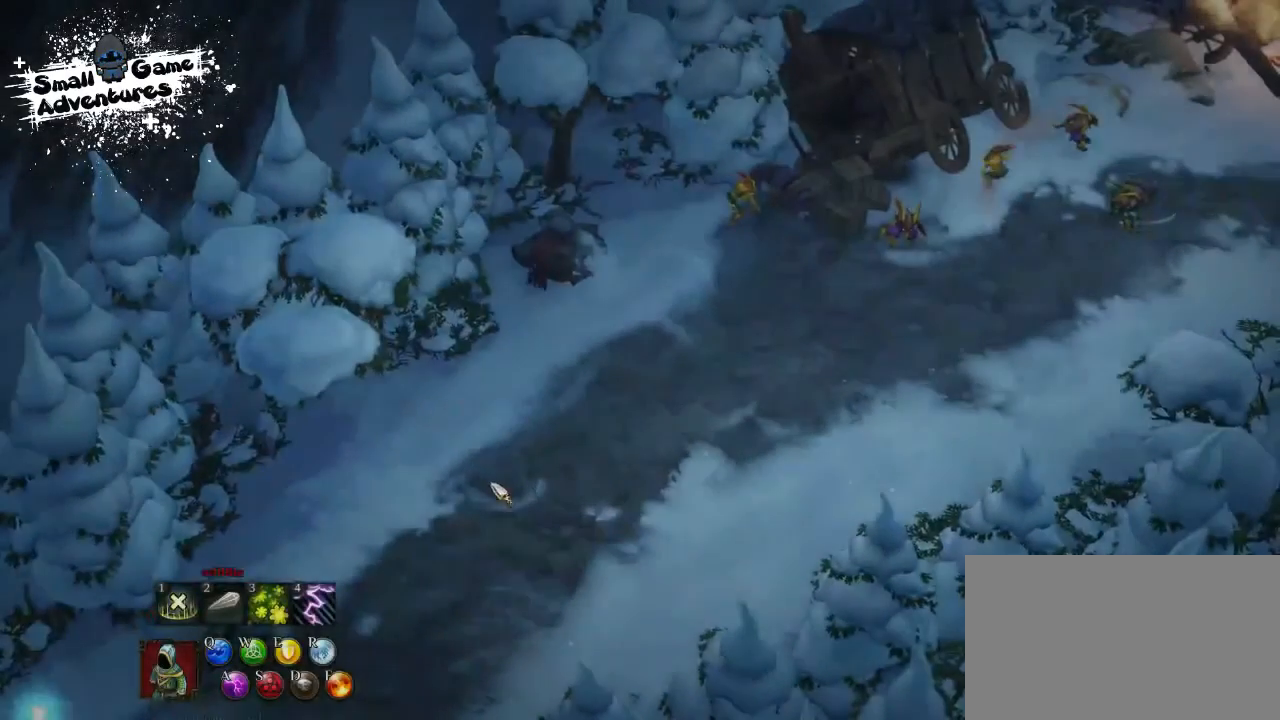
{"keys": [], "events": []}
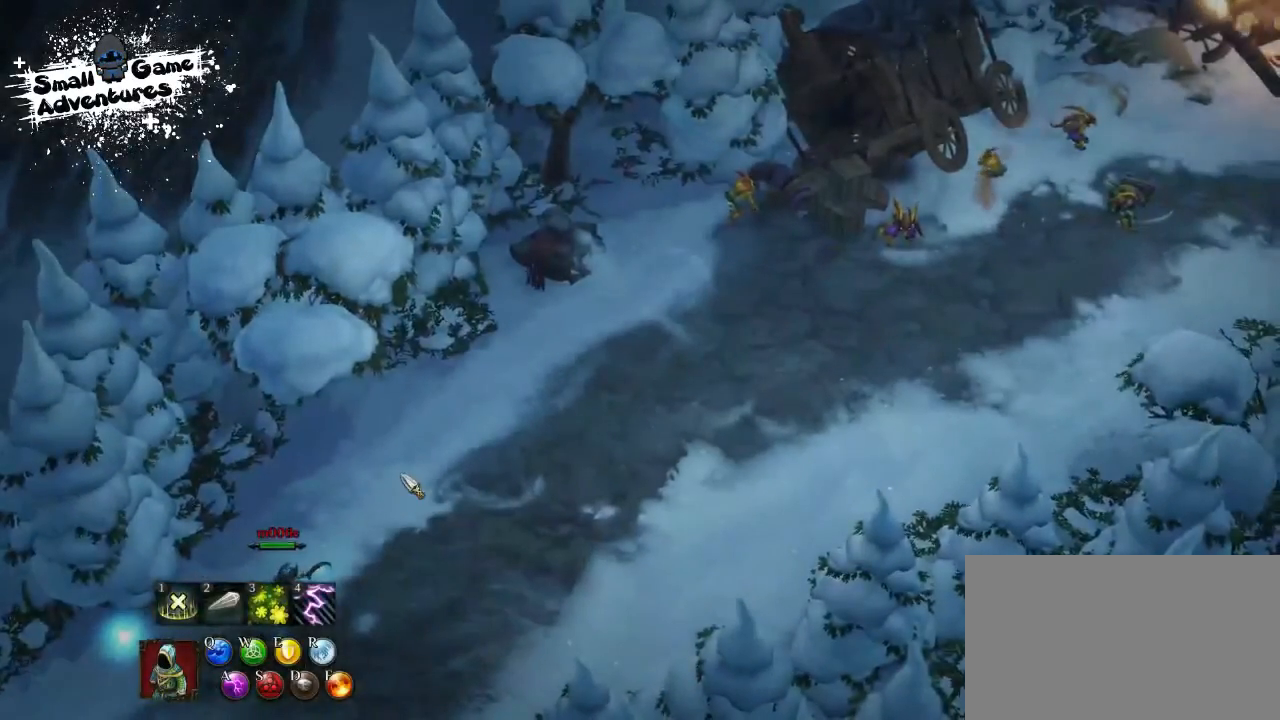
{"keys": [], "events": []}
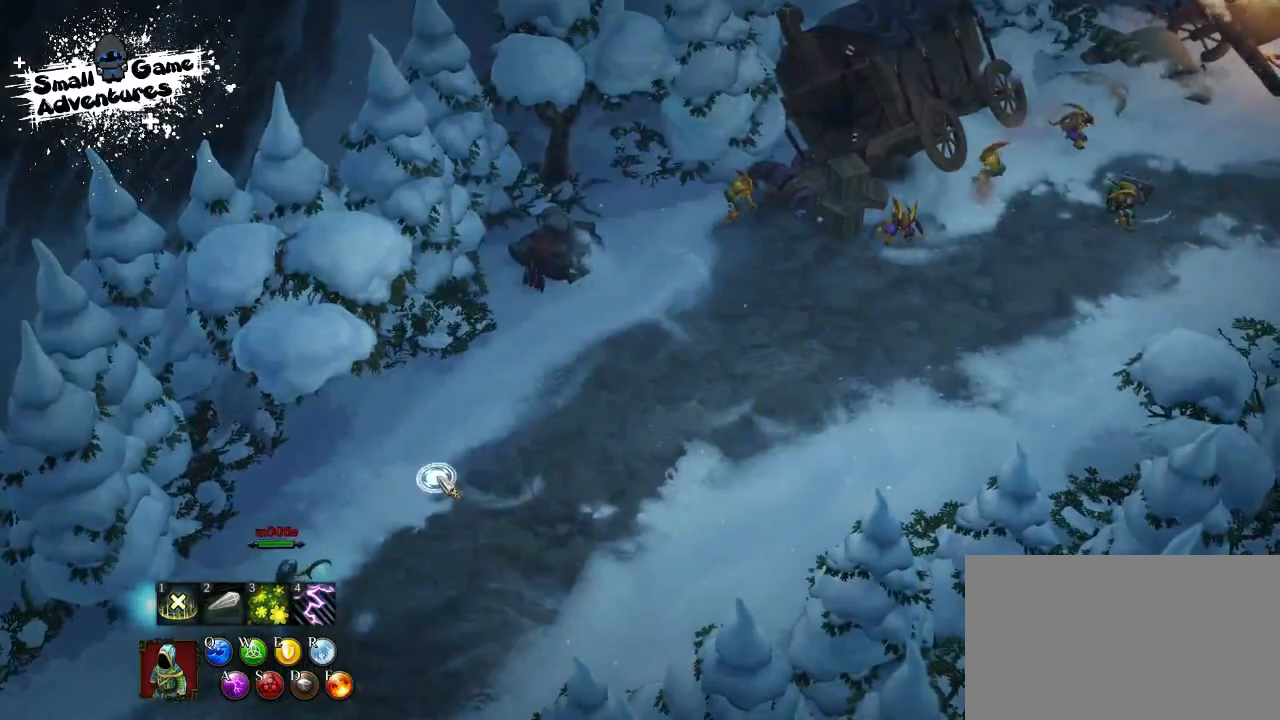
{"keys": [], "events": []}
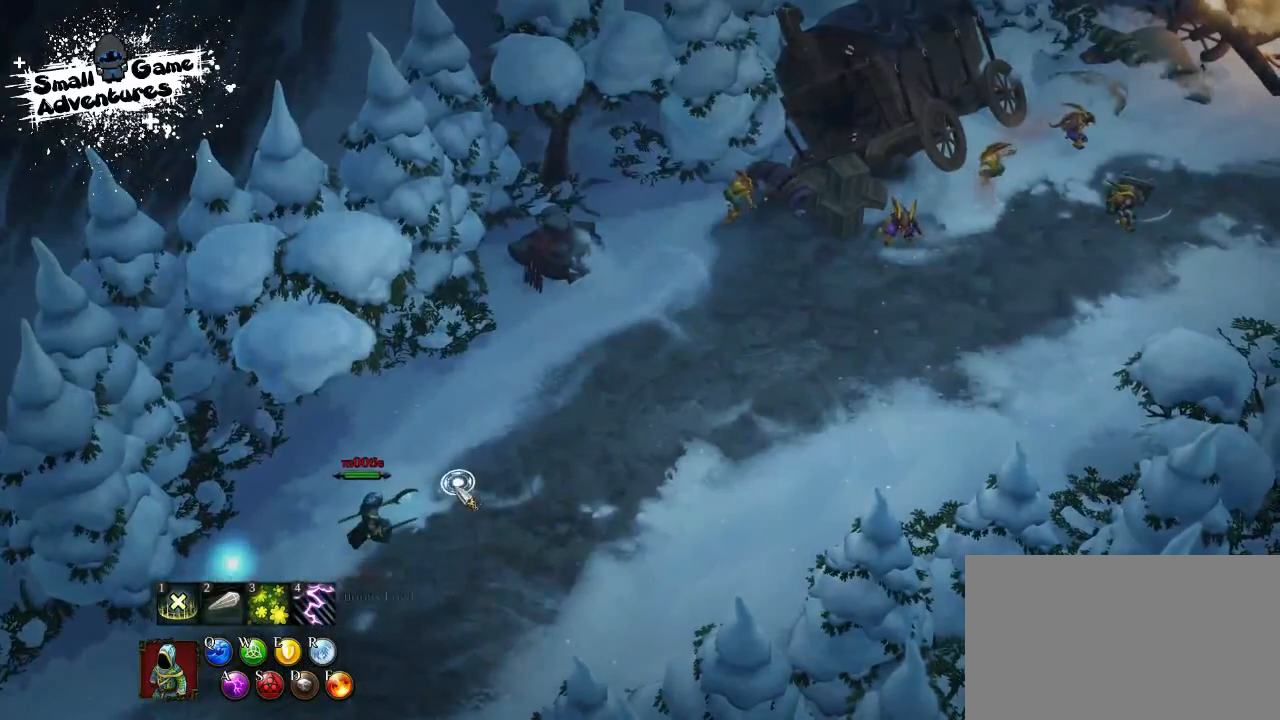
{"keys": ["d"], "events": [[267, "d", "down"], [333, "f", "down"], [367, "d", "up"], [500, "d", "down"], [500, "f", "up"]]}
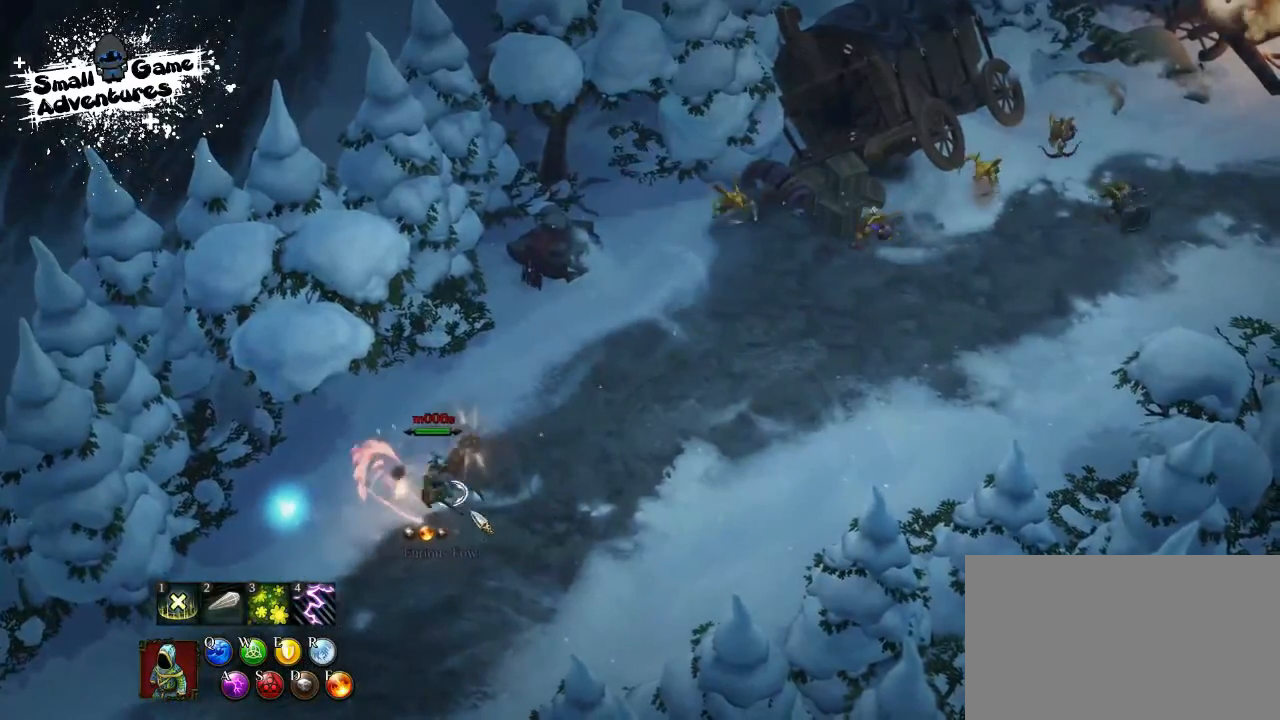
{"keys": [], "events": [[33, "f", "down"], [67, "d", "up"], [200, "e", "down"], [233, "f", "up"], [267, "e", "up"]]}
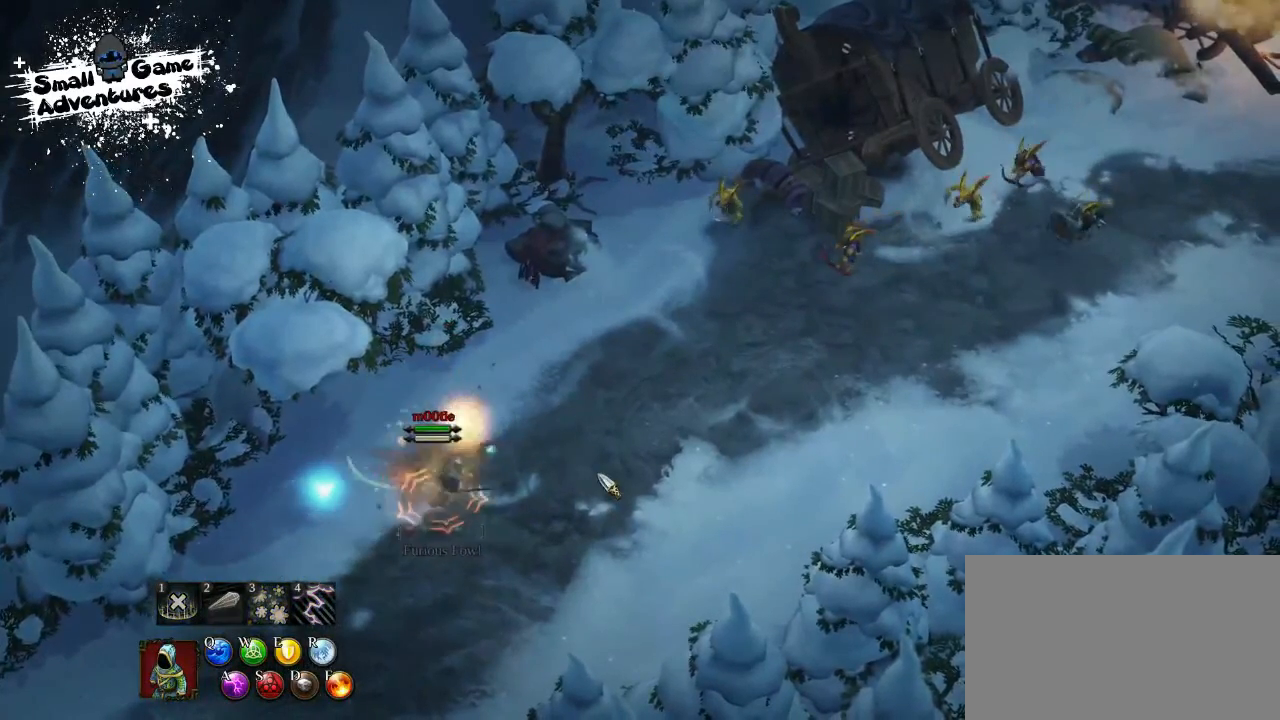
{"keys": [], "events": [[267, "q", "down"], [367, "f", "down"], [400, "q", "up"], [500, "f", "up"]]}
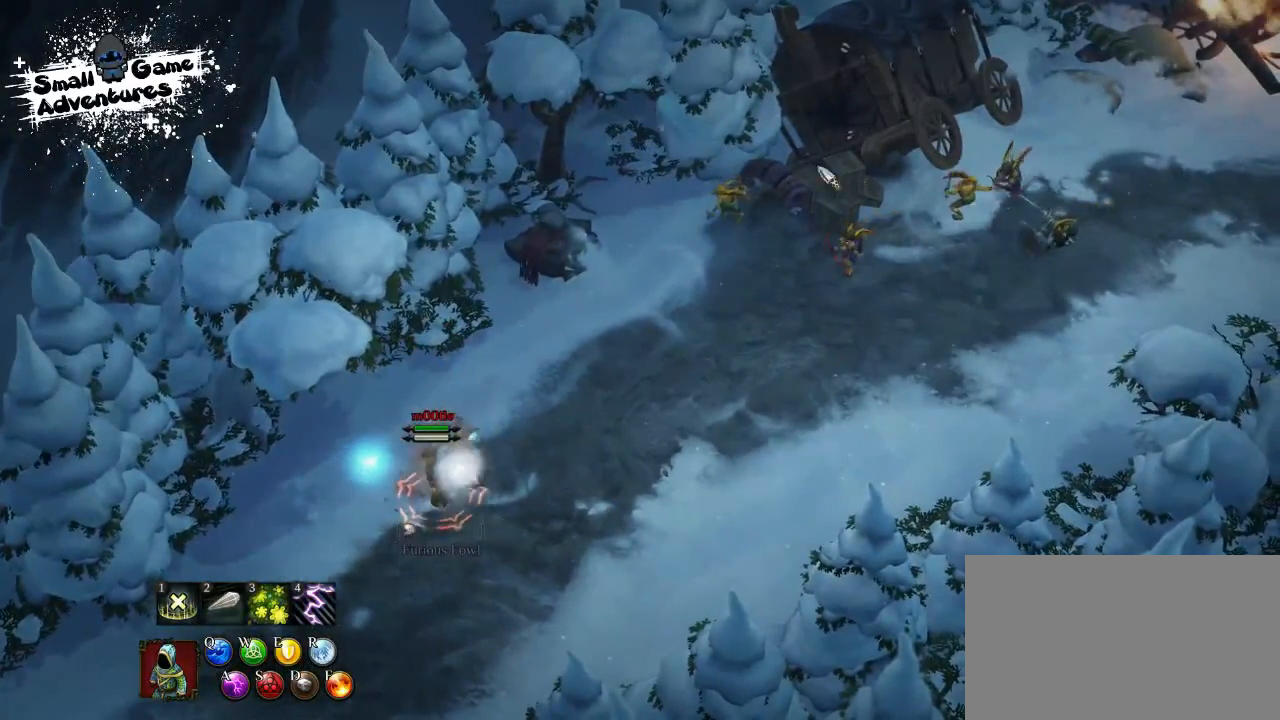
{"keys": ["q"], "events": [[433, "q", "down"]]}
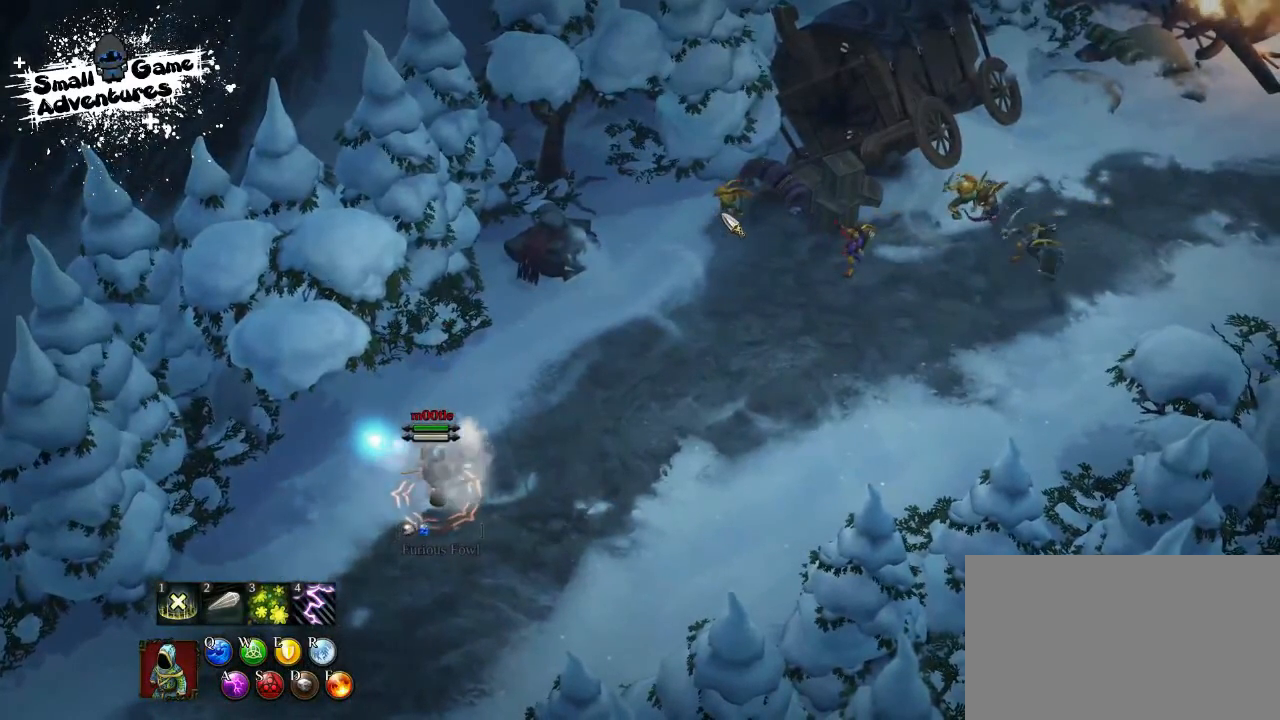
{"keys": [], "events": [[67, "s", "down"], [100, "q", "up"], [167, "a", "down"], [167, "s", "up"], [300, "a", "up"], [300, "s", "down"], [367, "a", "down"], [367, "s", "up"], [500, "a", "up"]]}